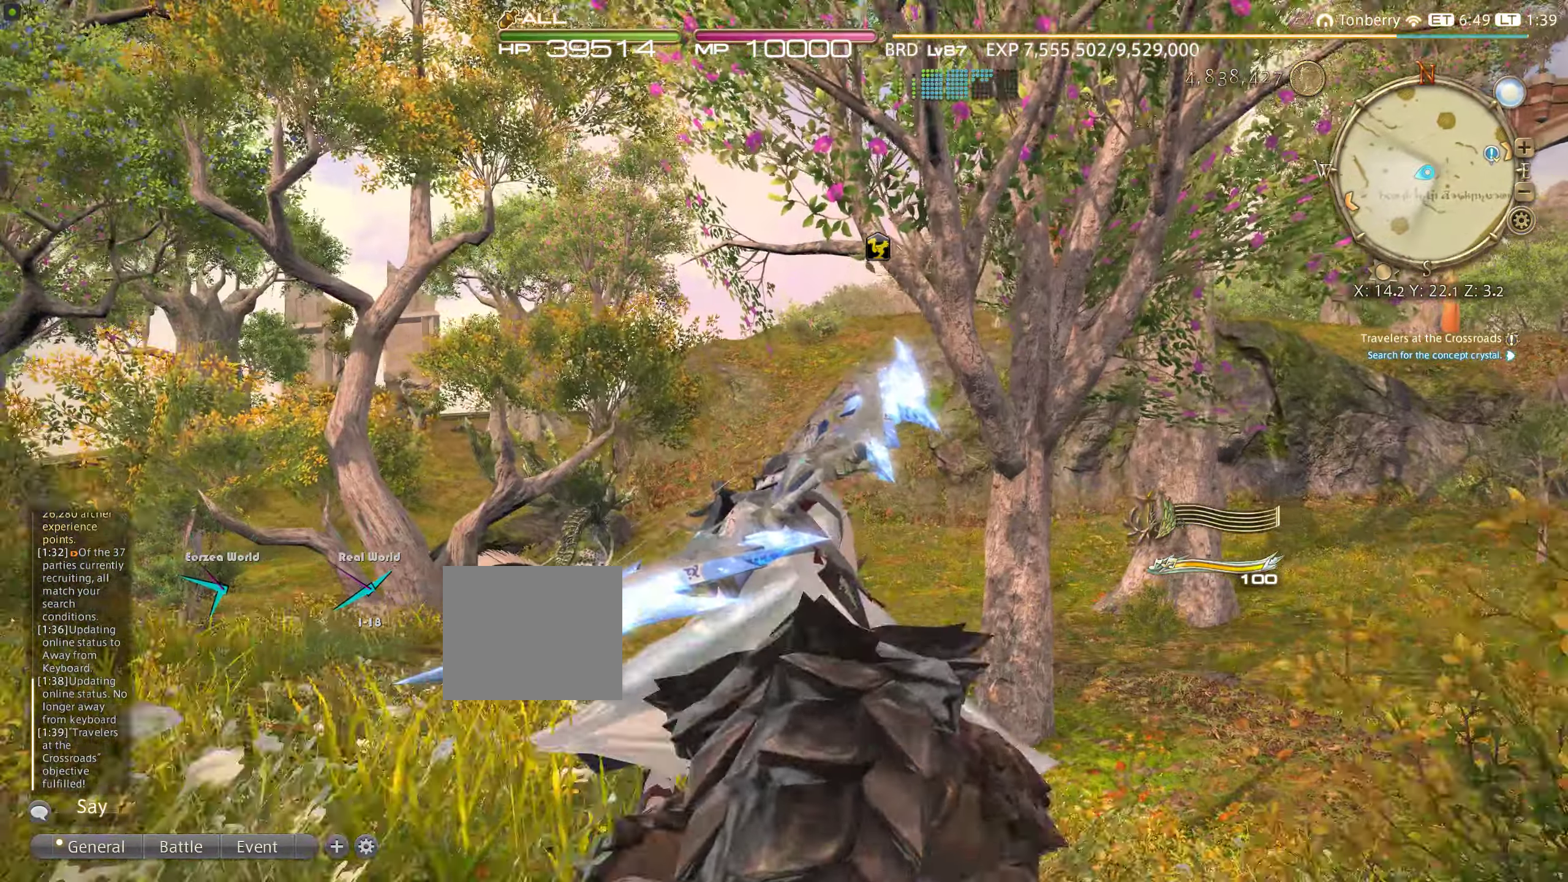
Gameplay with a controller (PlayStation layout); each line is a JSON object with the inputs held at the frame after it. "events" lists button and stick changes between this image and that frame as [ms after this image, input, new state], when the widget could be followed in between. Not read: L3 R3.
{"buttons": ["TRIANGLE"], "left_stick": "up", "right_stick": "center"}
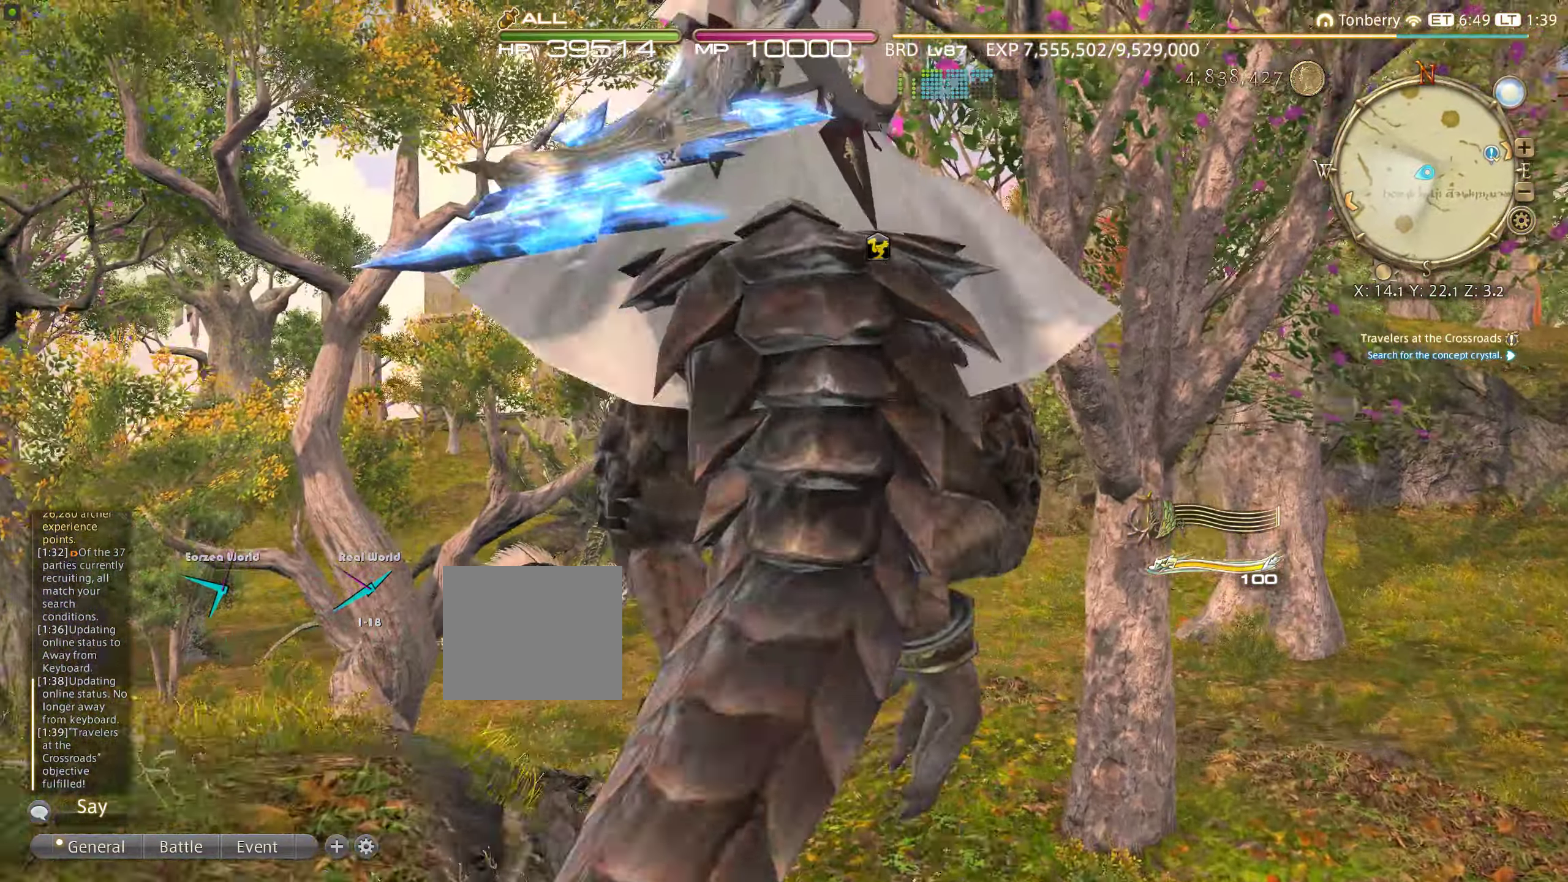
{"buttons": [], "left_stick": "up", "right_stick": "center", "events": [[117, "TRIANGLE", "up"]]}
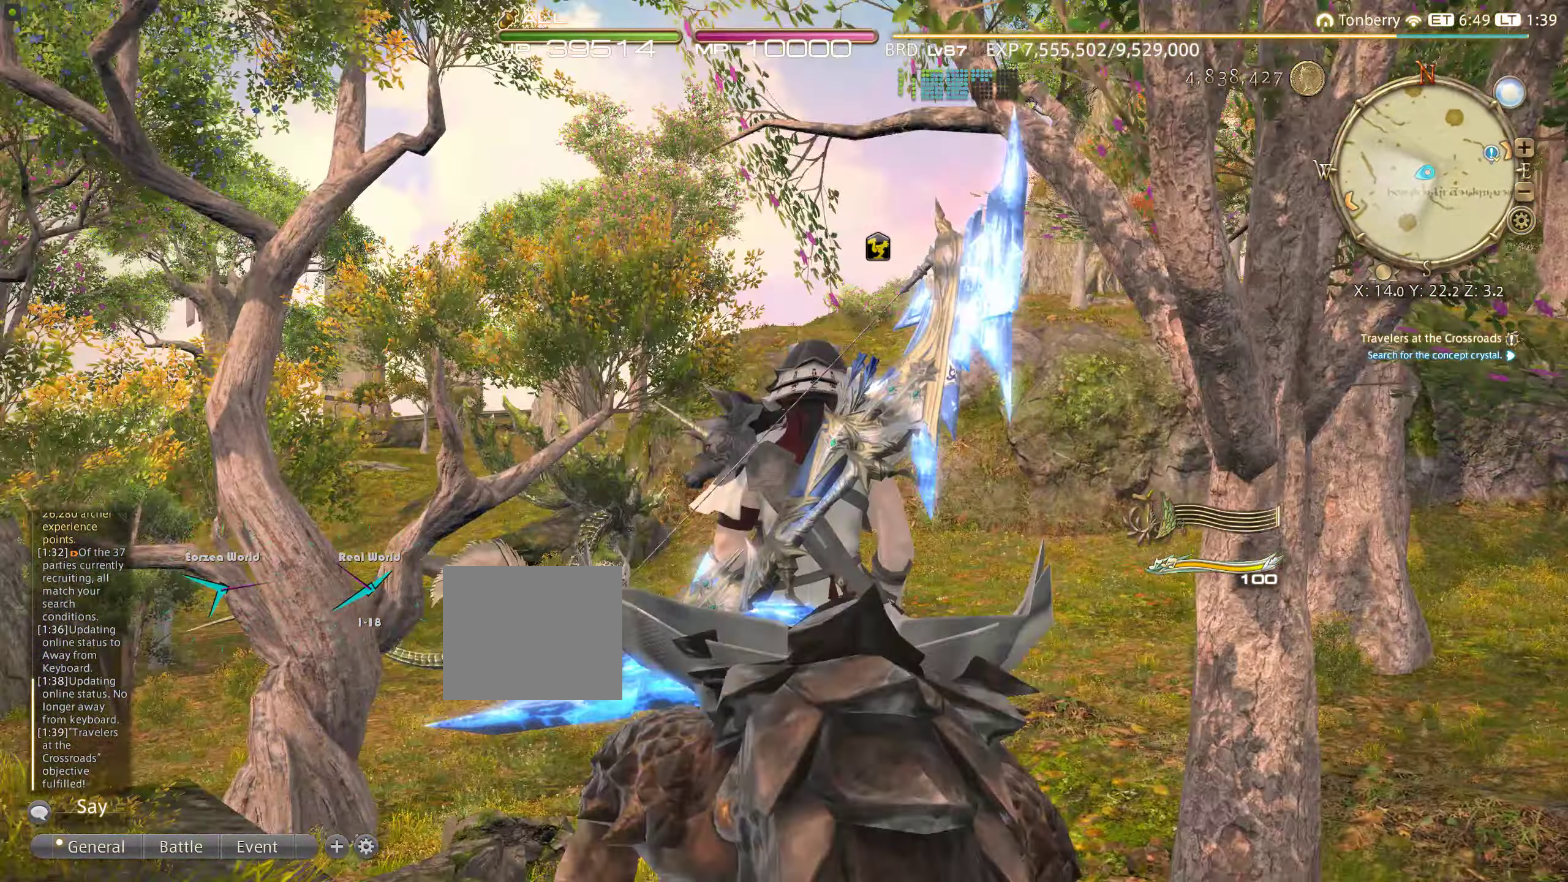
{"buttons": [], "left_stick": "up", "right_stick": "center", "events": []}
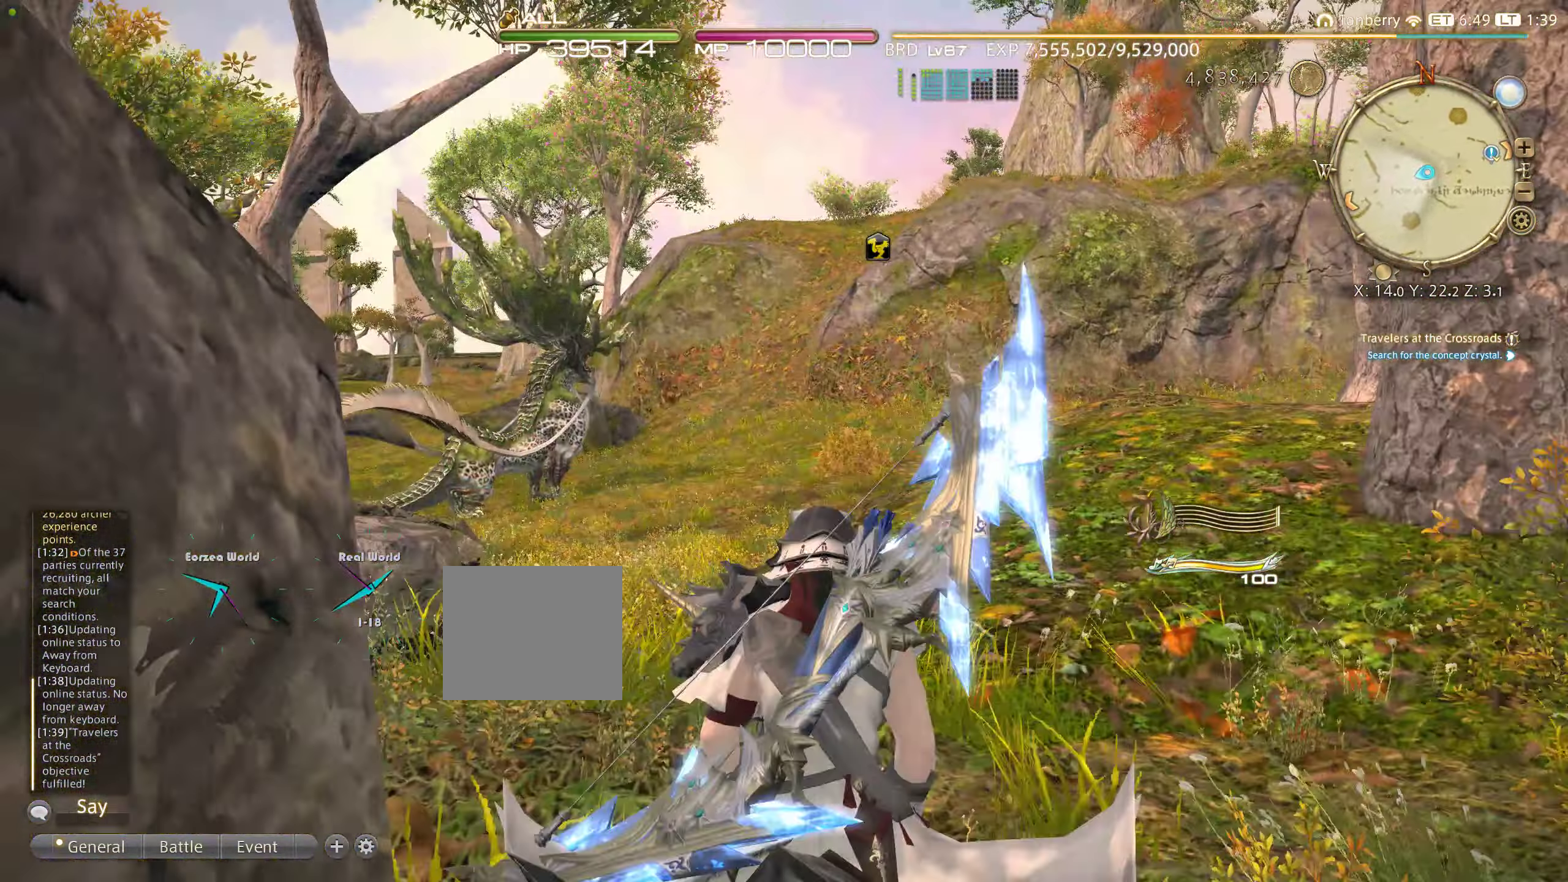
{"buttons": [], "left_stick": "up", "right_stick": "center", "events": []}
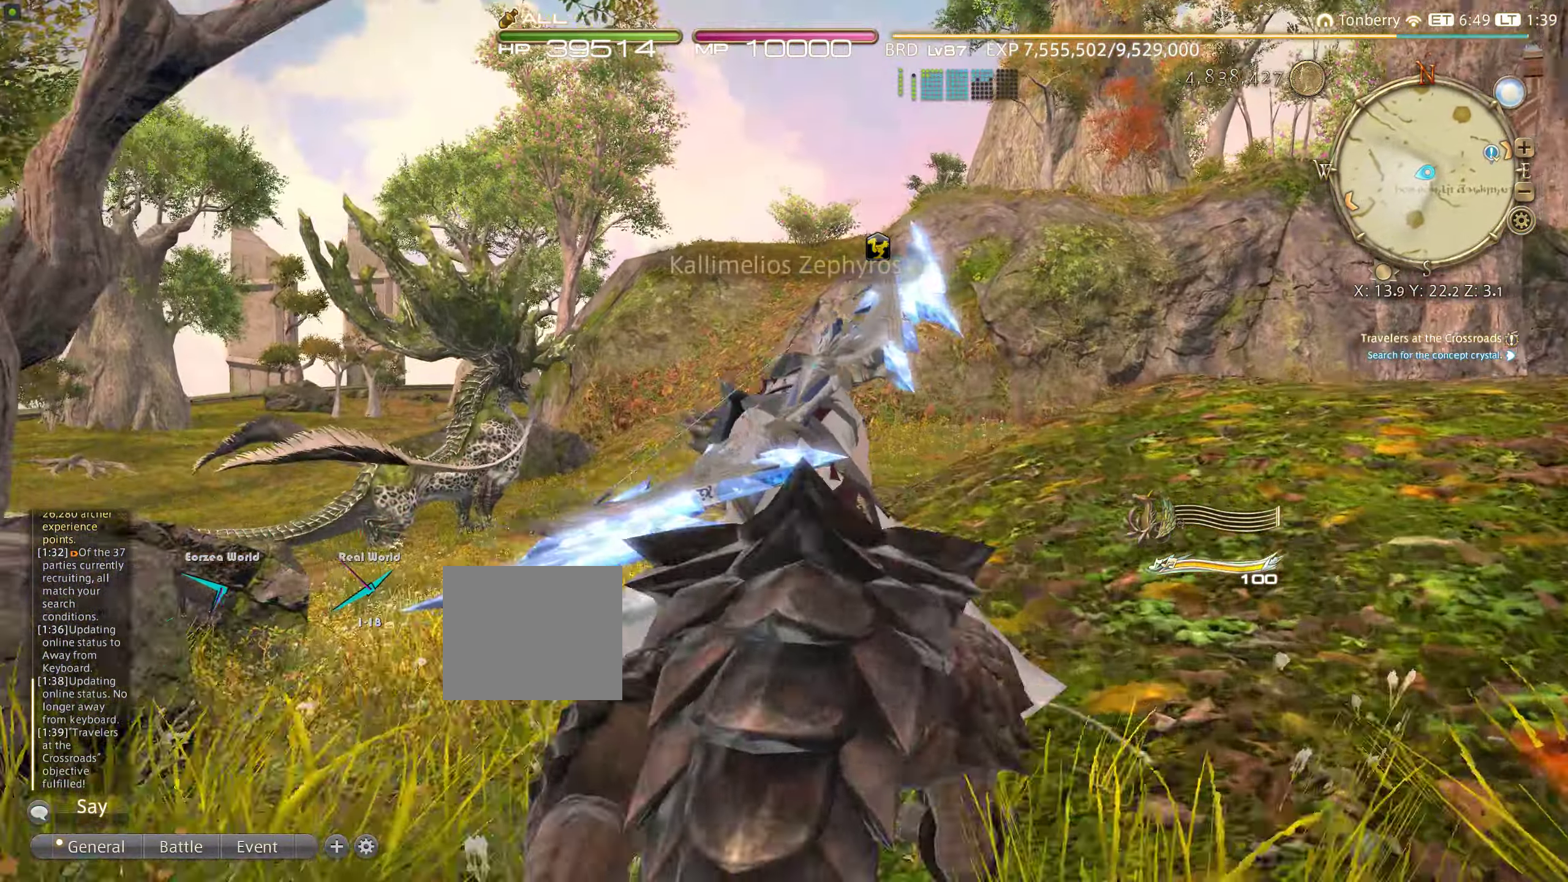
{"buttons": [], "left_stick": "up", "right_stick": "center", "events": []}
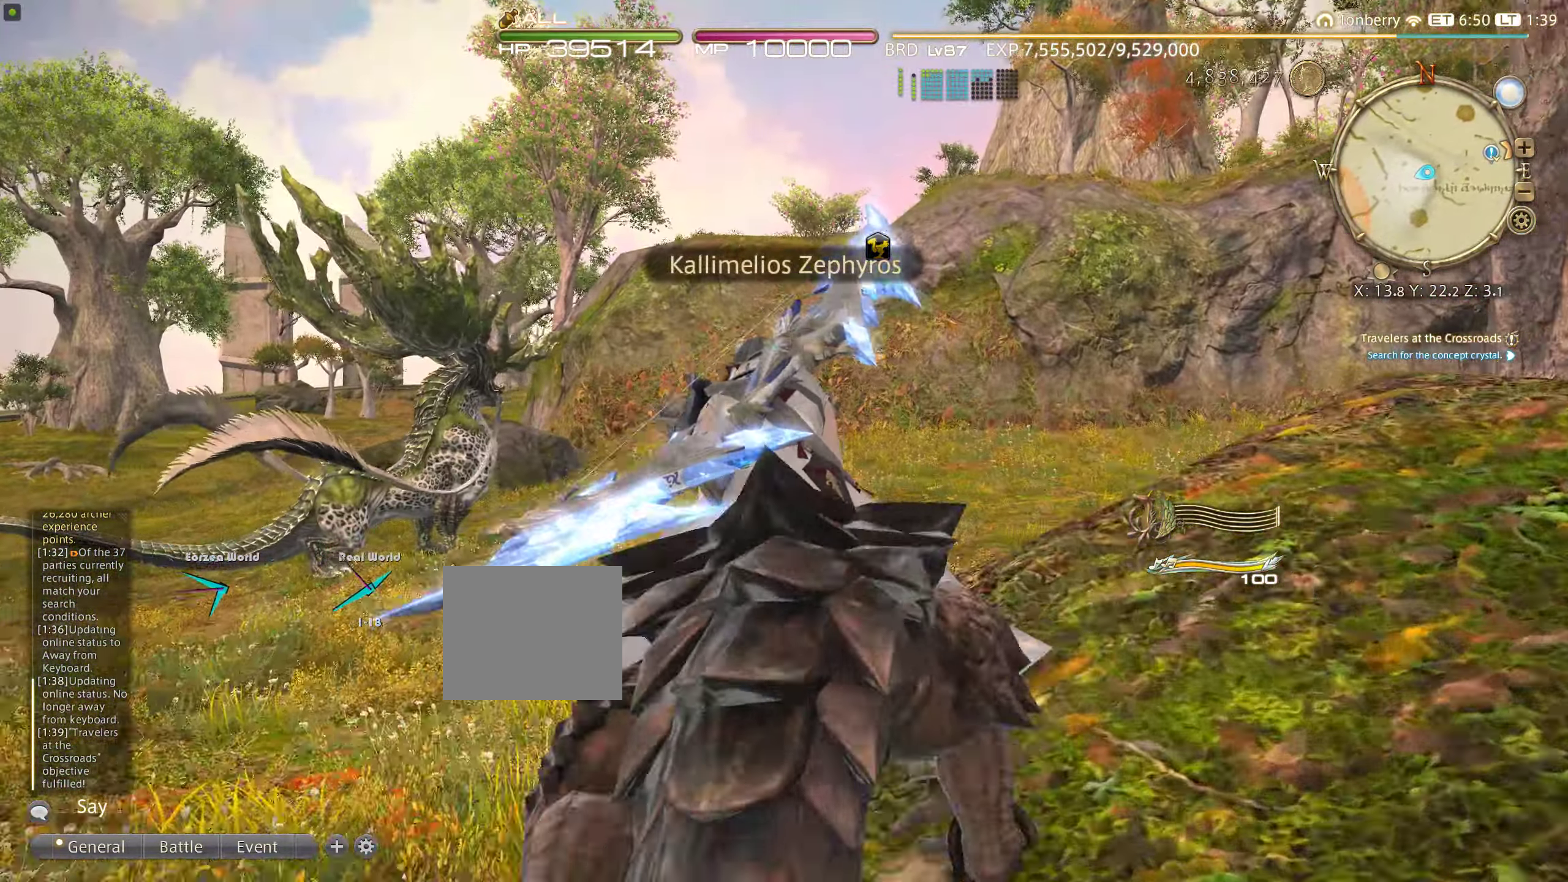
{"buttons": [], "left_stick": "up", "right_stick": "center", "events": [[250, "CROSS", "down"], [300, "CROSS", "up"]]}
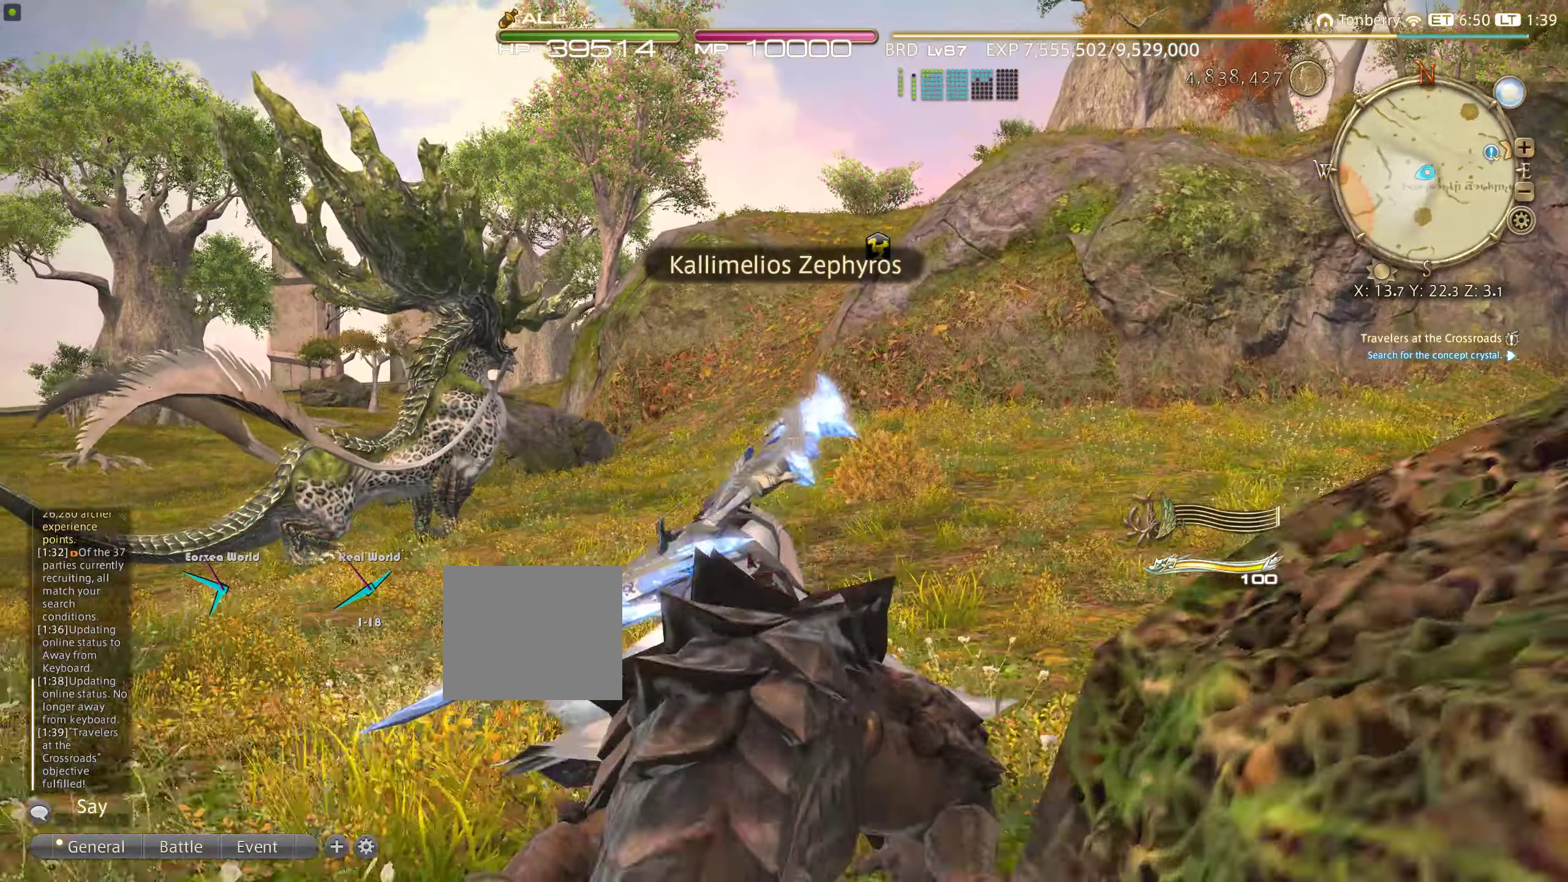
{"buttons": [], "left_stick": "up", "right_stick": "center", "events": []}
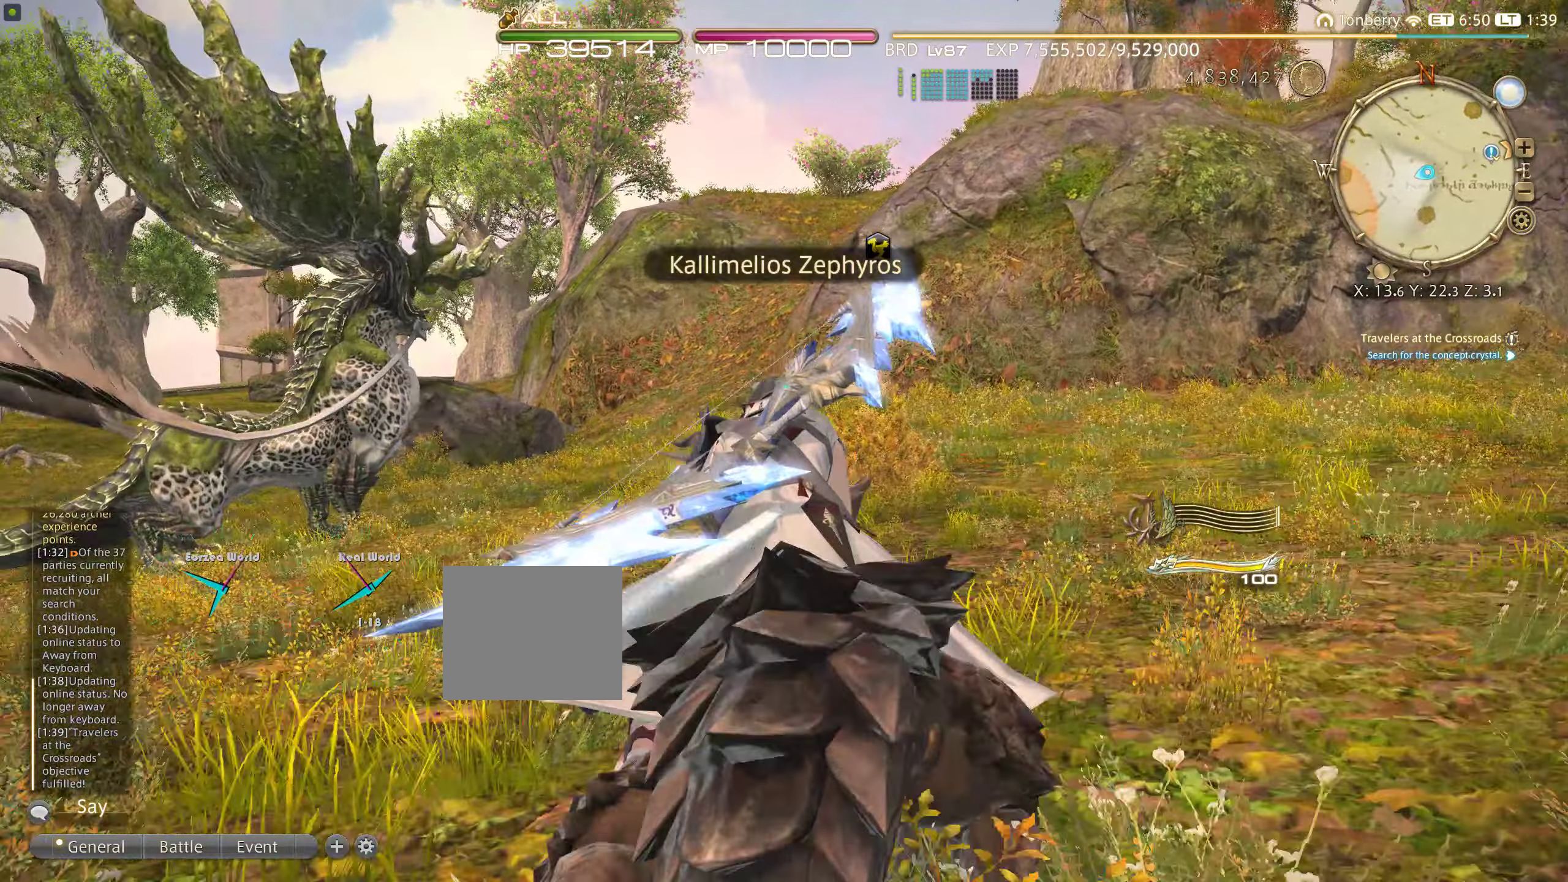
{"buttons": [], "left_stick": "up", "right_stick": "center", "events": []}
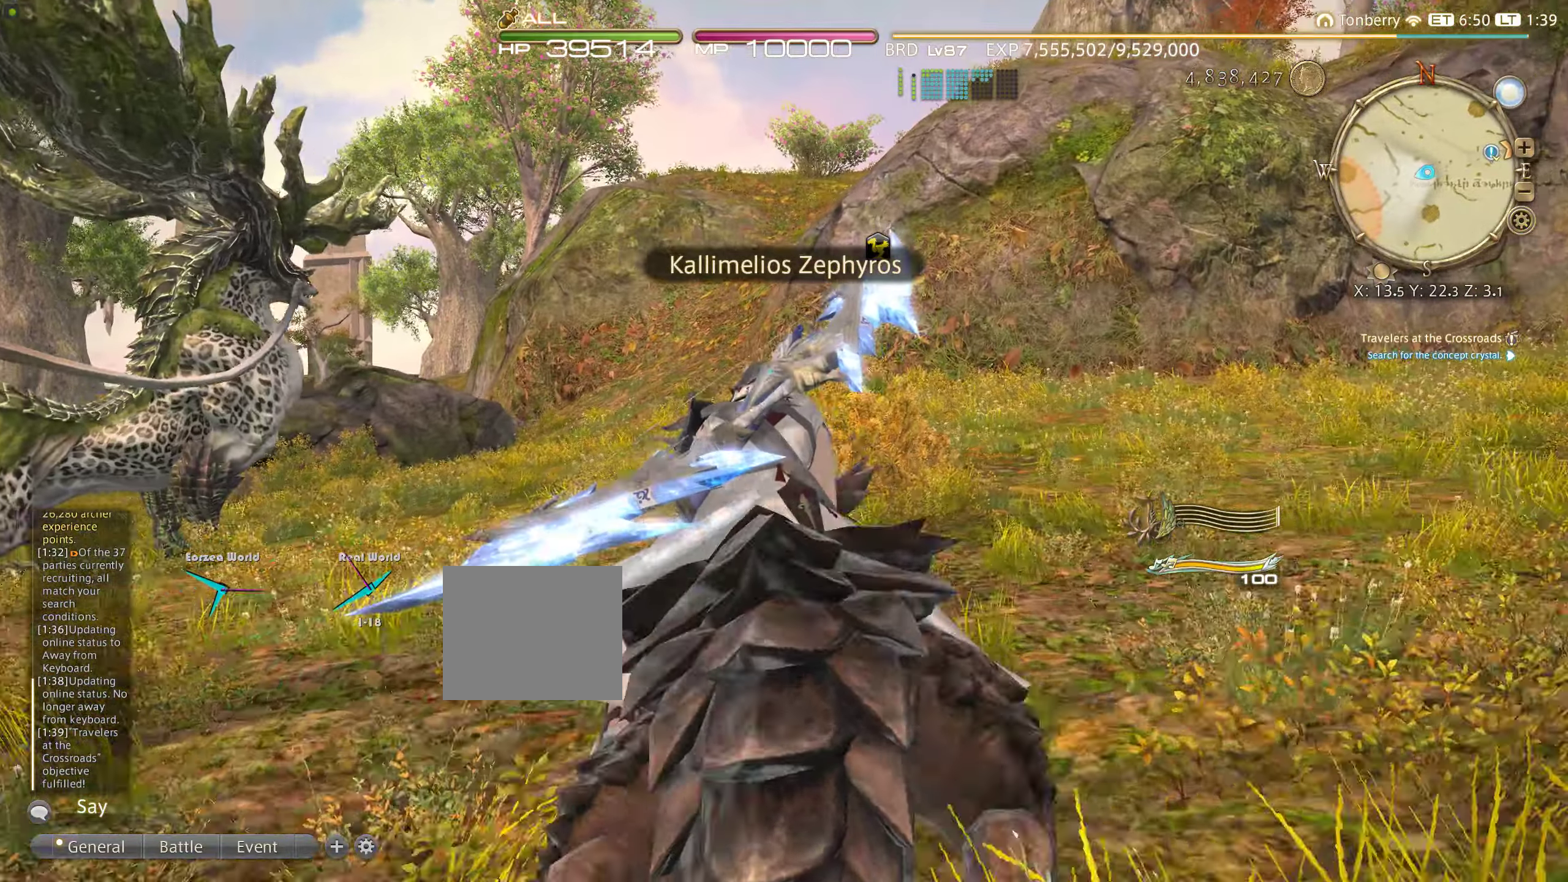
{"buttons": [], "left_stick": "up", "right_stick": "center"}
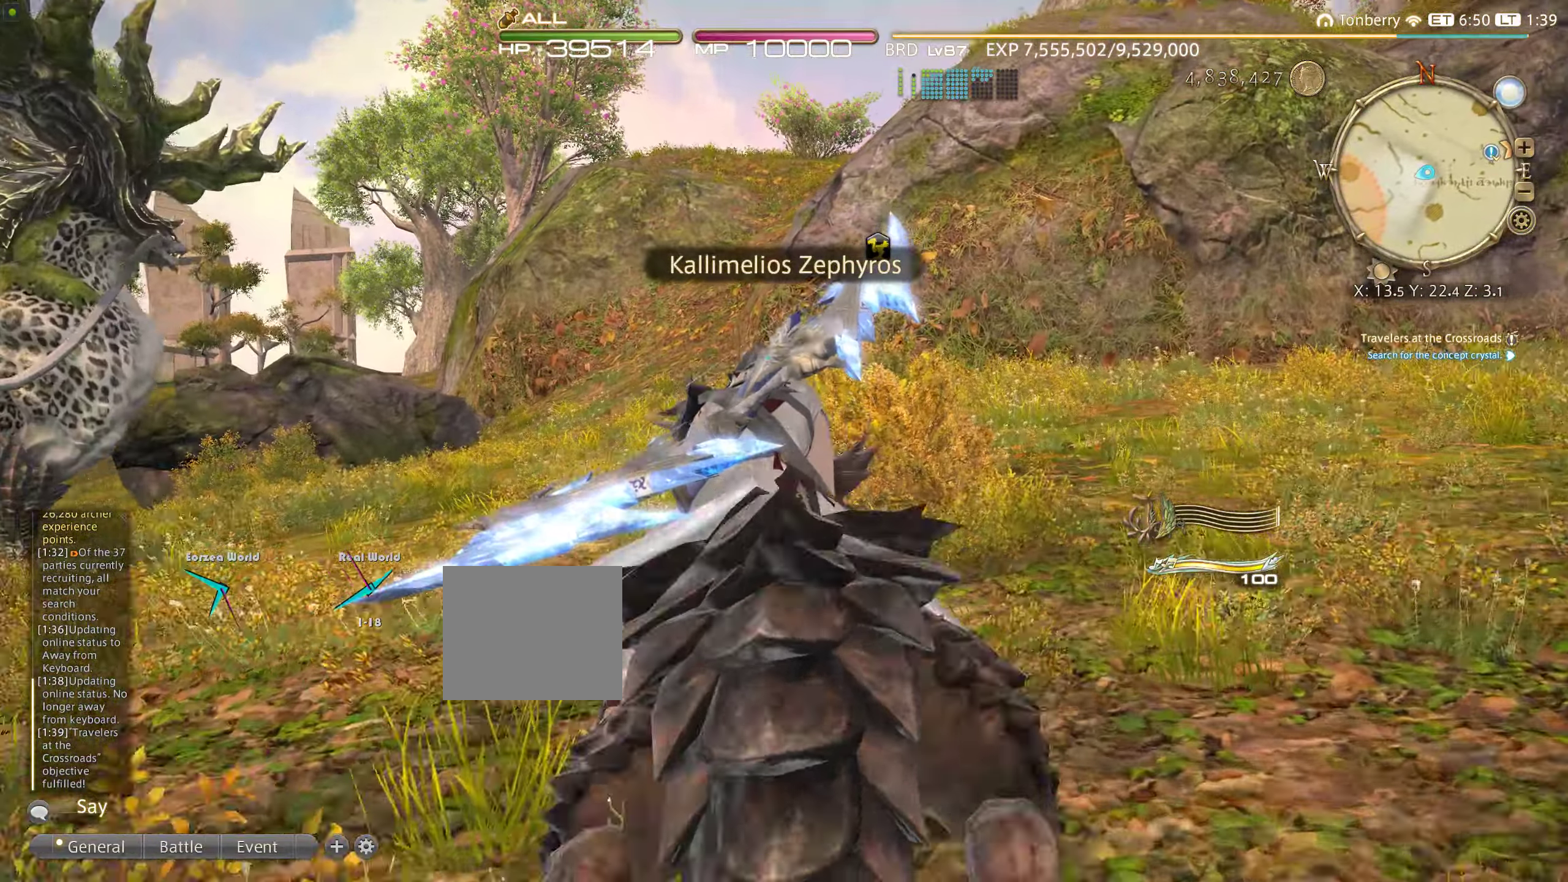
{"buttons": [], "left_stick": "up", "right_stick": "center", "events": []}
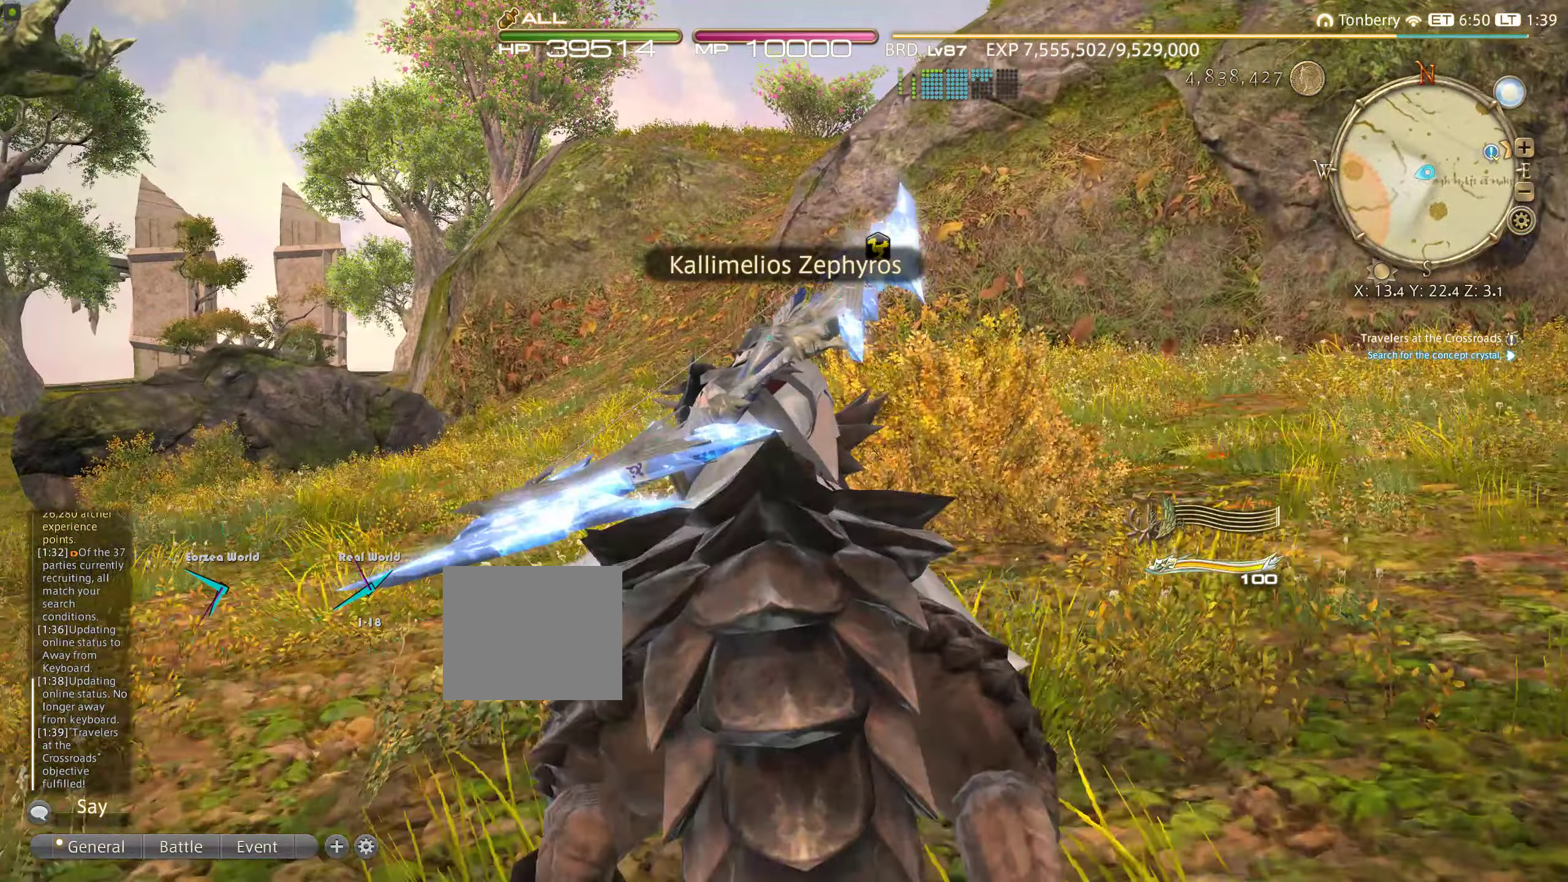
{"buttons": [], "left_stick": "up", "right_stick": "center", "events": []}
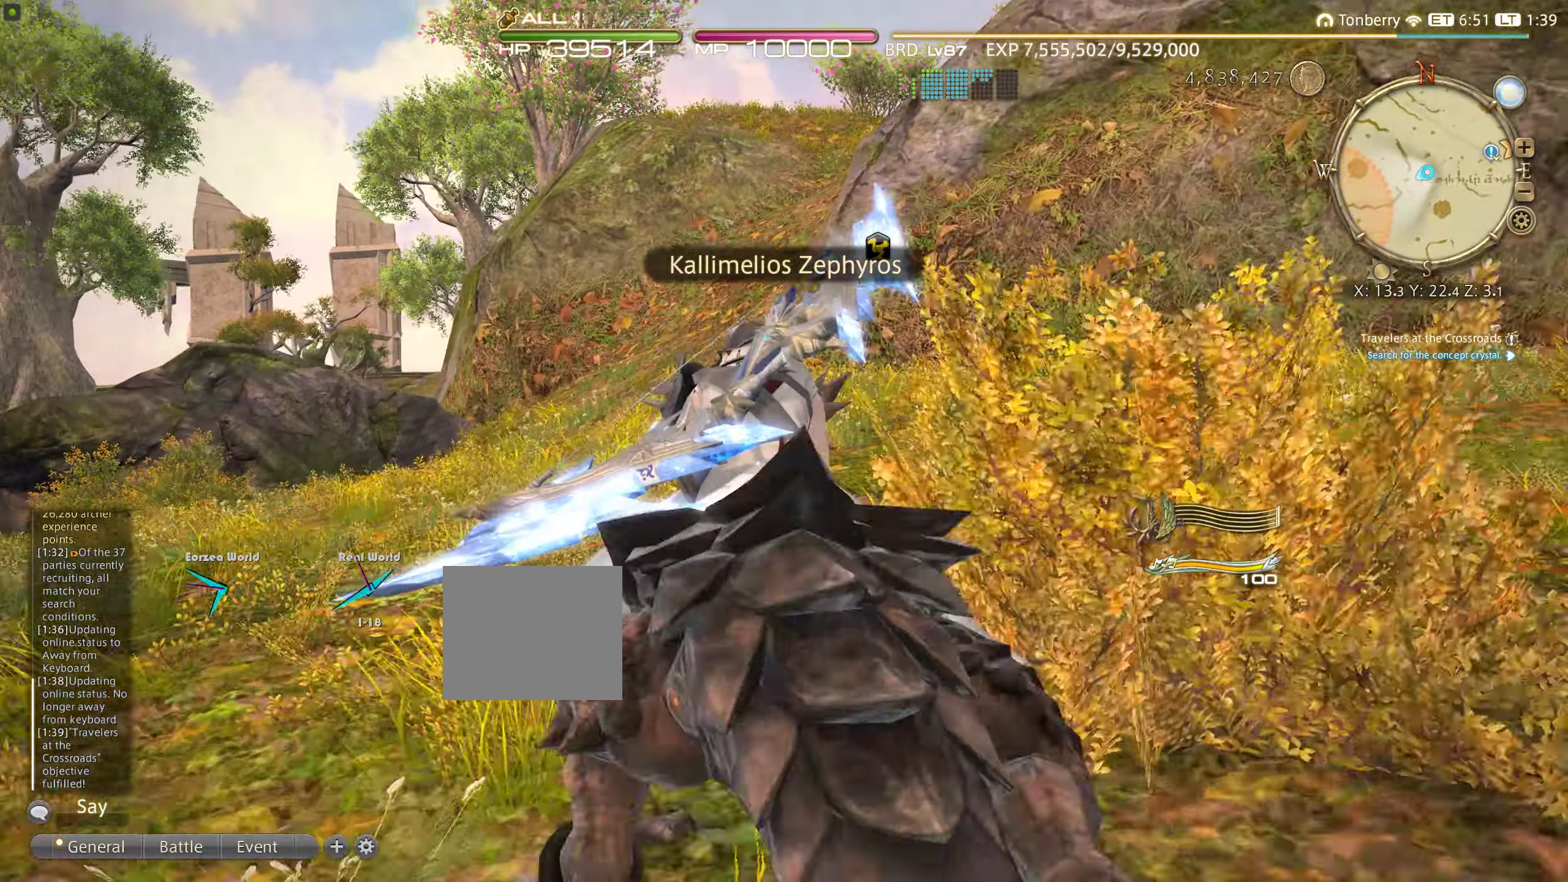
{"buttons": [], "left_stick": "up", "right_stick": "center", "events": []}
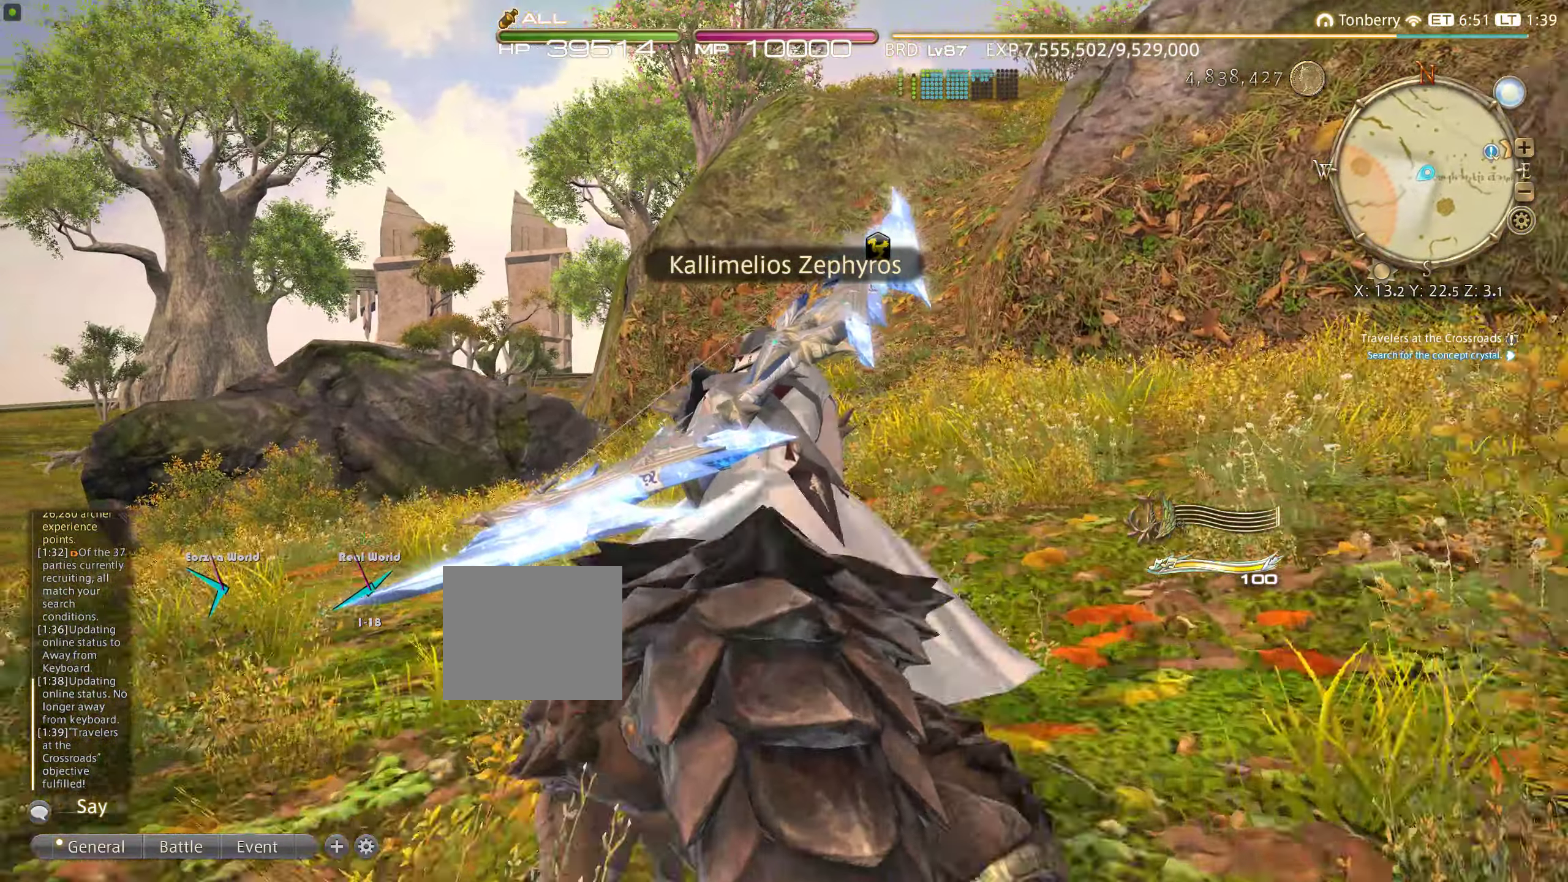
{"buttons": [], "left_stick": "up", "right_stick": "center", "events": []}
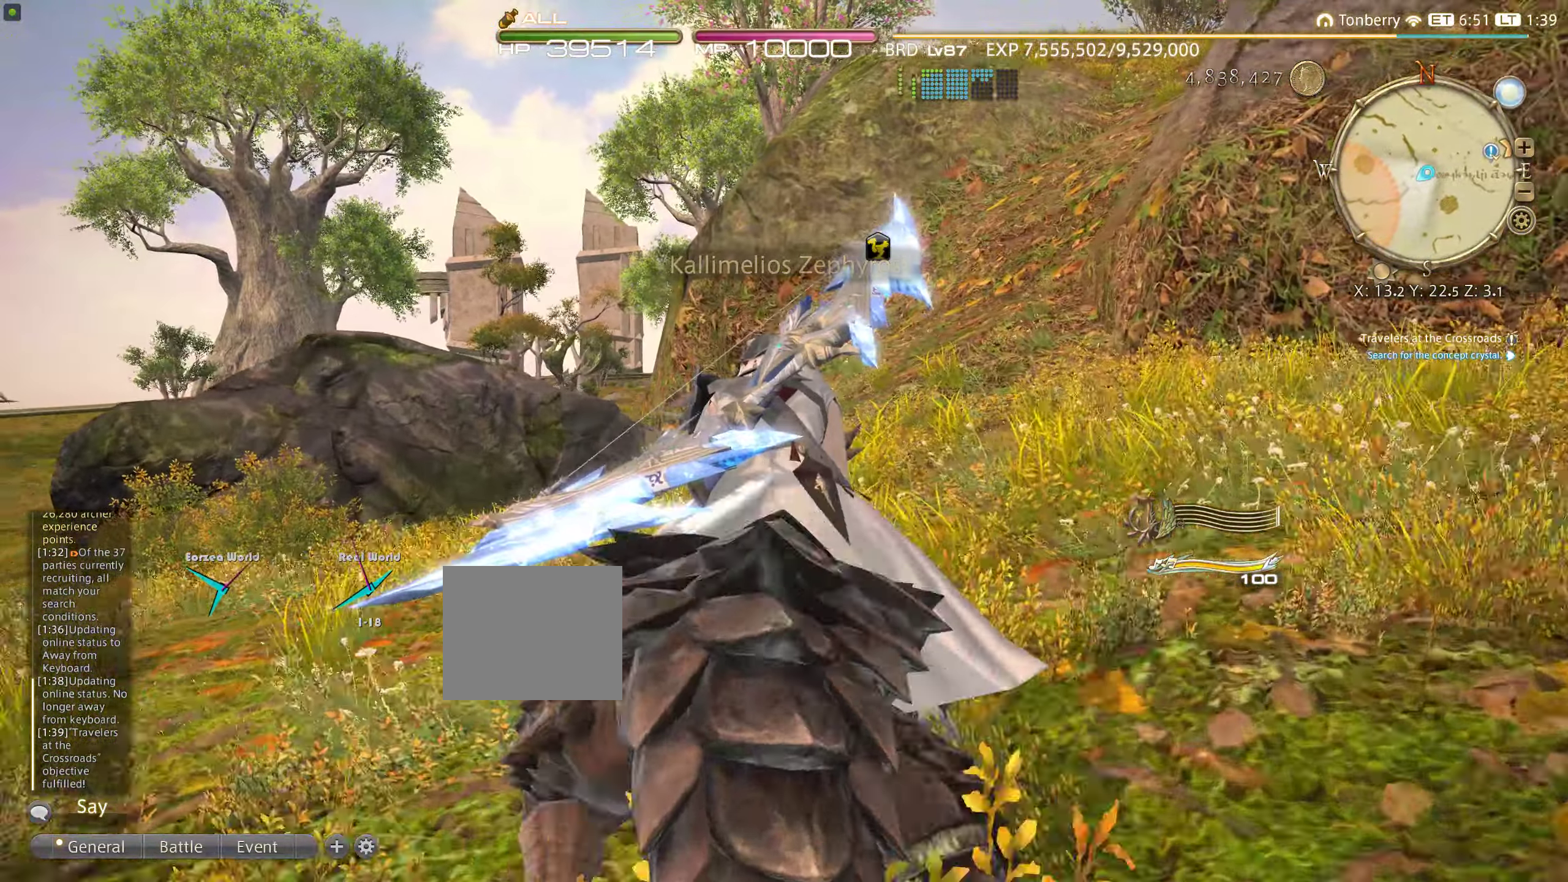
{"buttons": [], "left_stick": "up", "right_stick": "center", "events": [[266, "right_stick", "up"], [450, "right_stick", "center"]]}
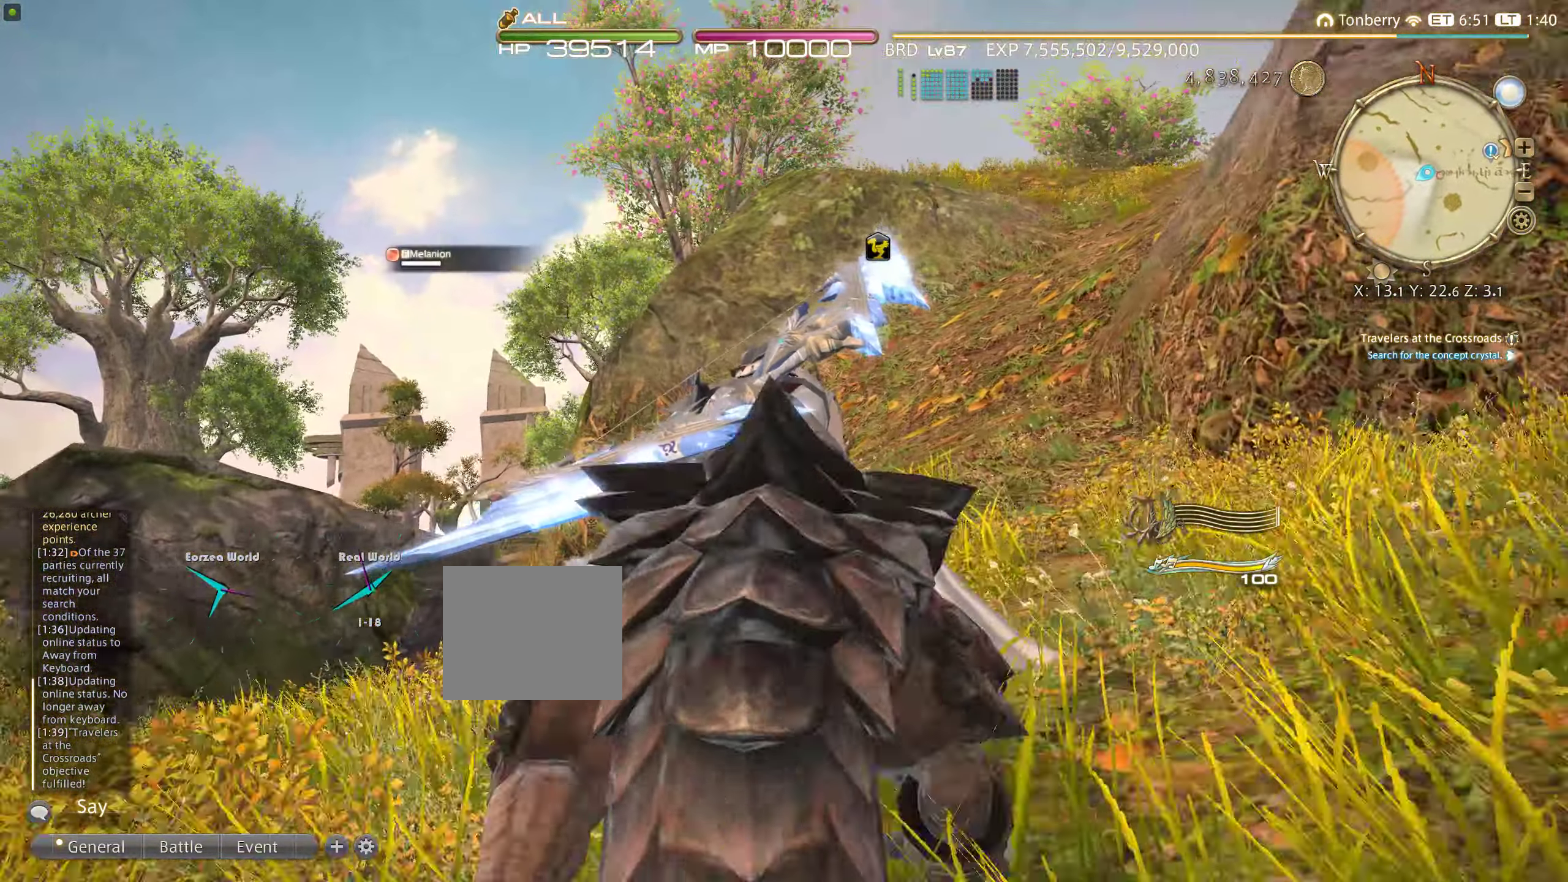
{"buttons": [], "left_stick": "up", "right_stick": "up", "events": [[400, "right_stick", "up"]]}
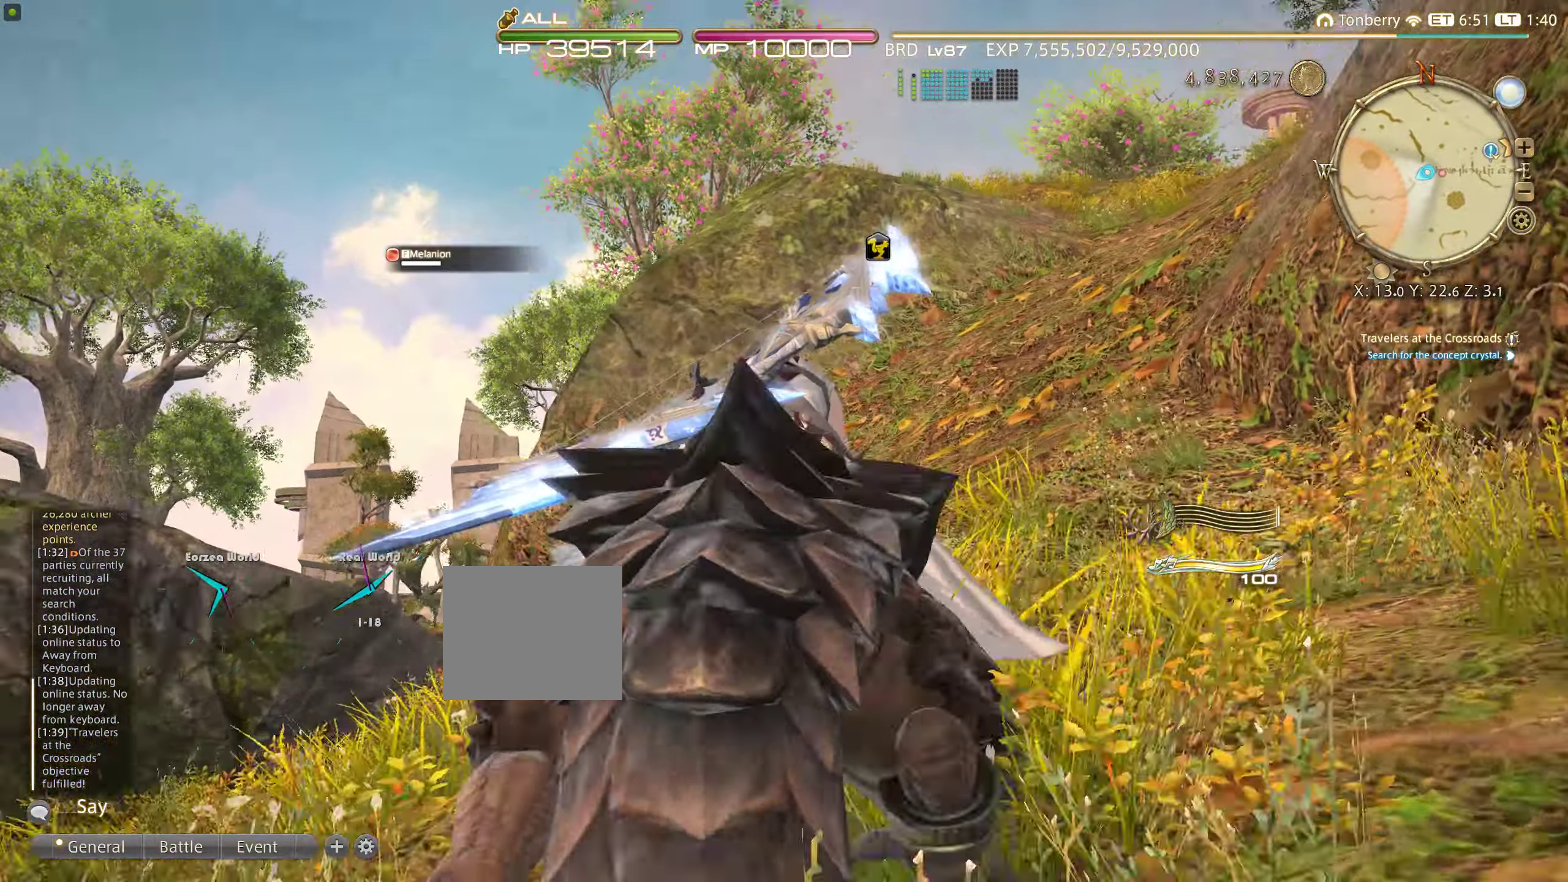
{"buttons": [], "left_stick": "up", "right_stick": "center", "events": [[50, "right_stick", "center"]]}
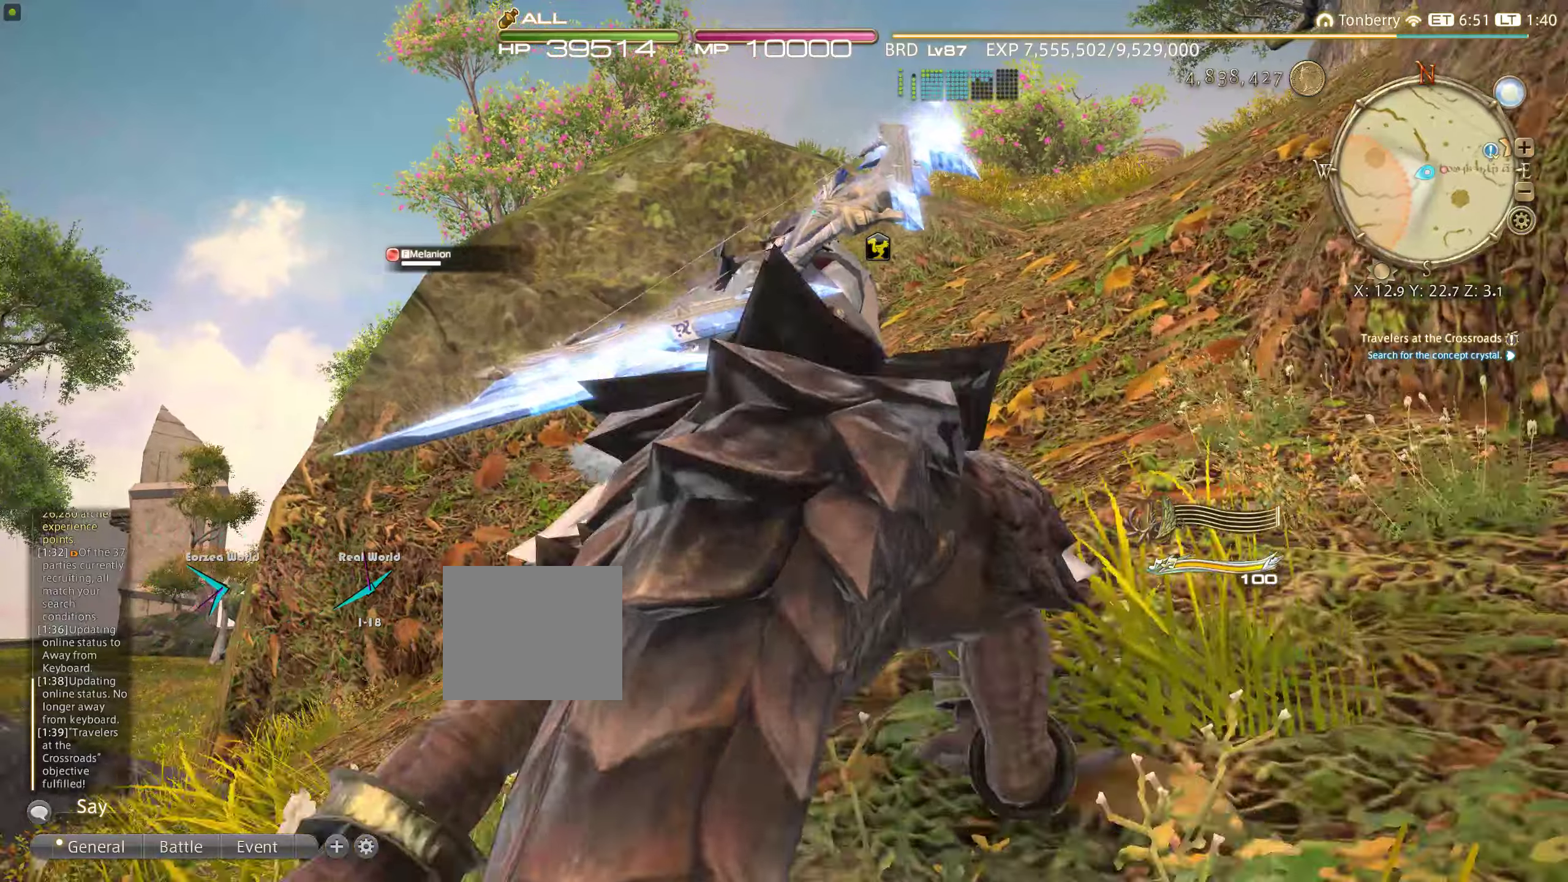
{"buttons": [], "left_stick": "up", "right_stick": "center", "events": [[83, "right_stick", "right"], [283, "right_stick", "center"]]}
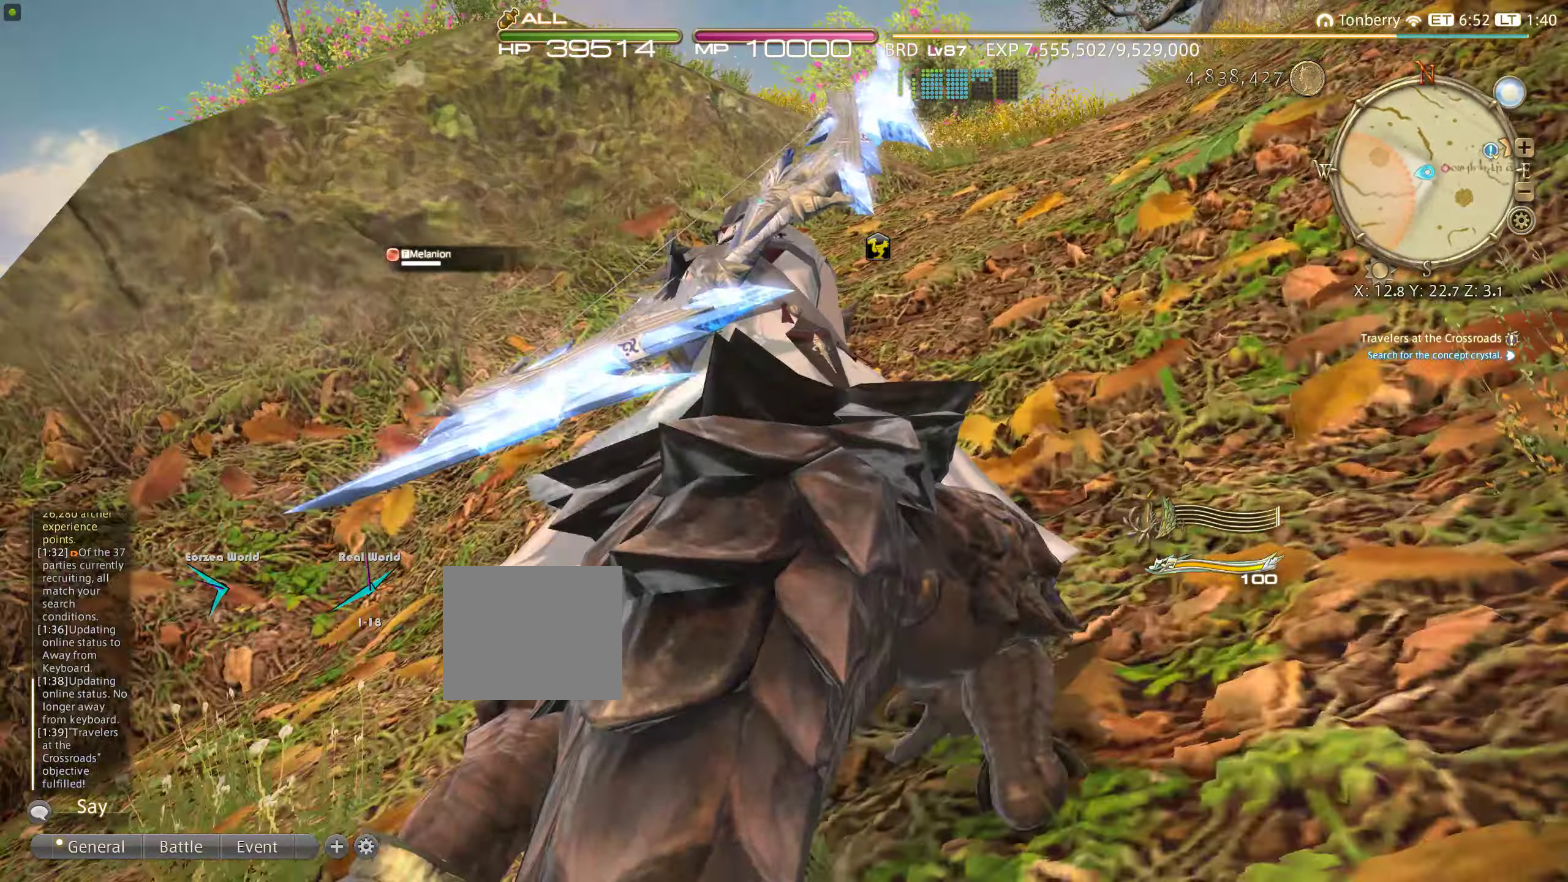
{"buttons": [], "left_stick": "up", "right_stick": "center", "events": [[167, "right_stick", "down-right"], [450, "right_stick", "center"]]}
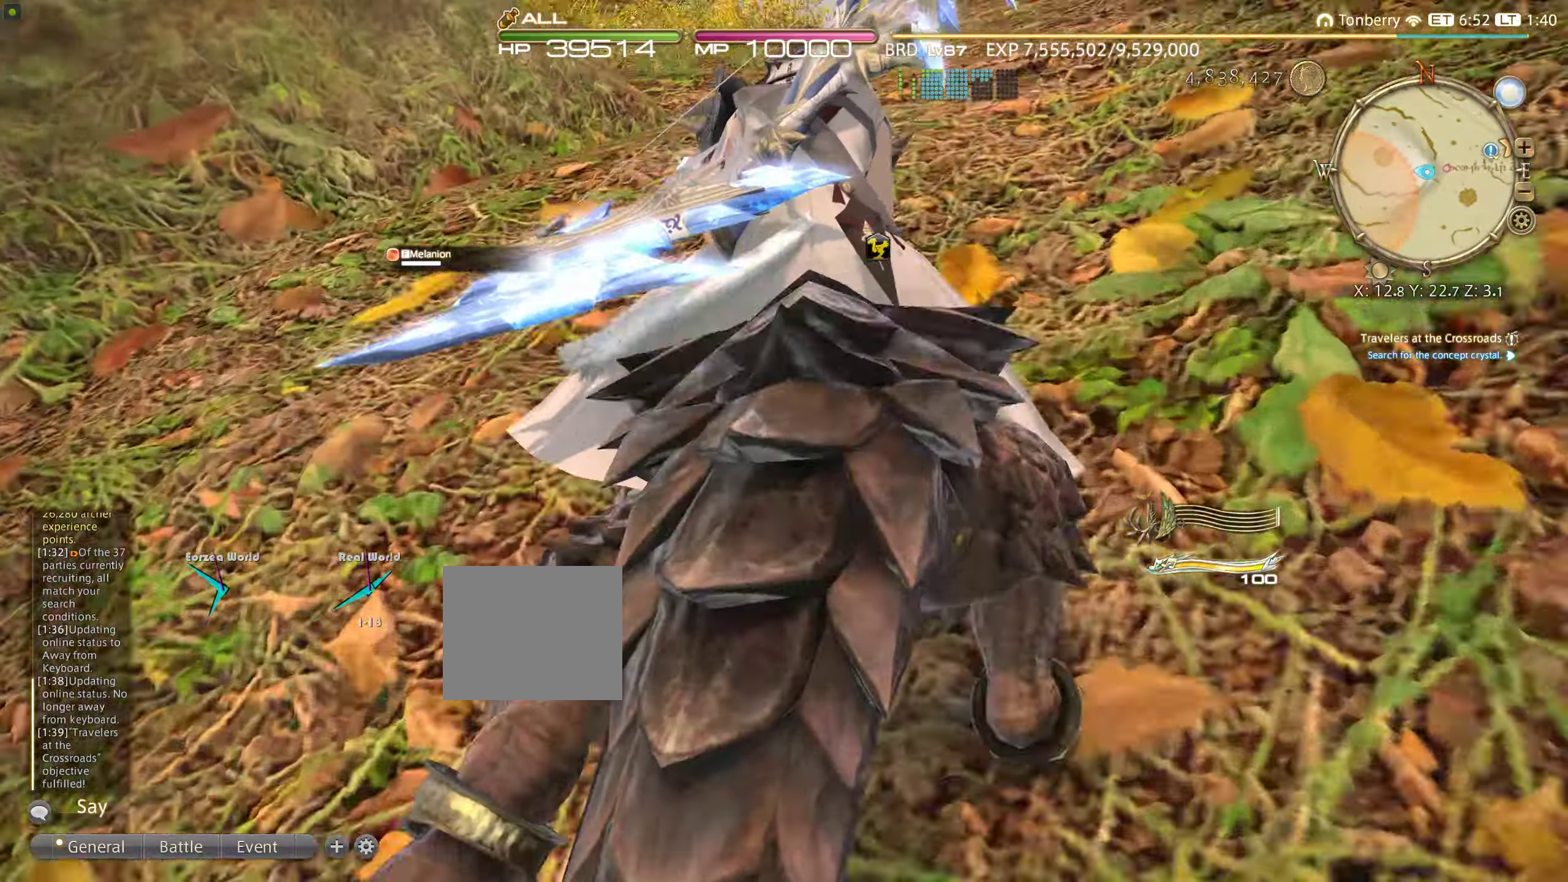
{"buttons": [], "left_stick": "up", "right_stick": "center", "events": []}
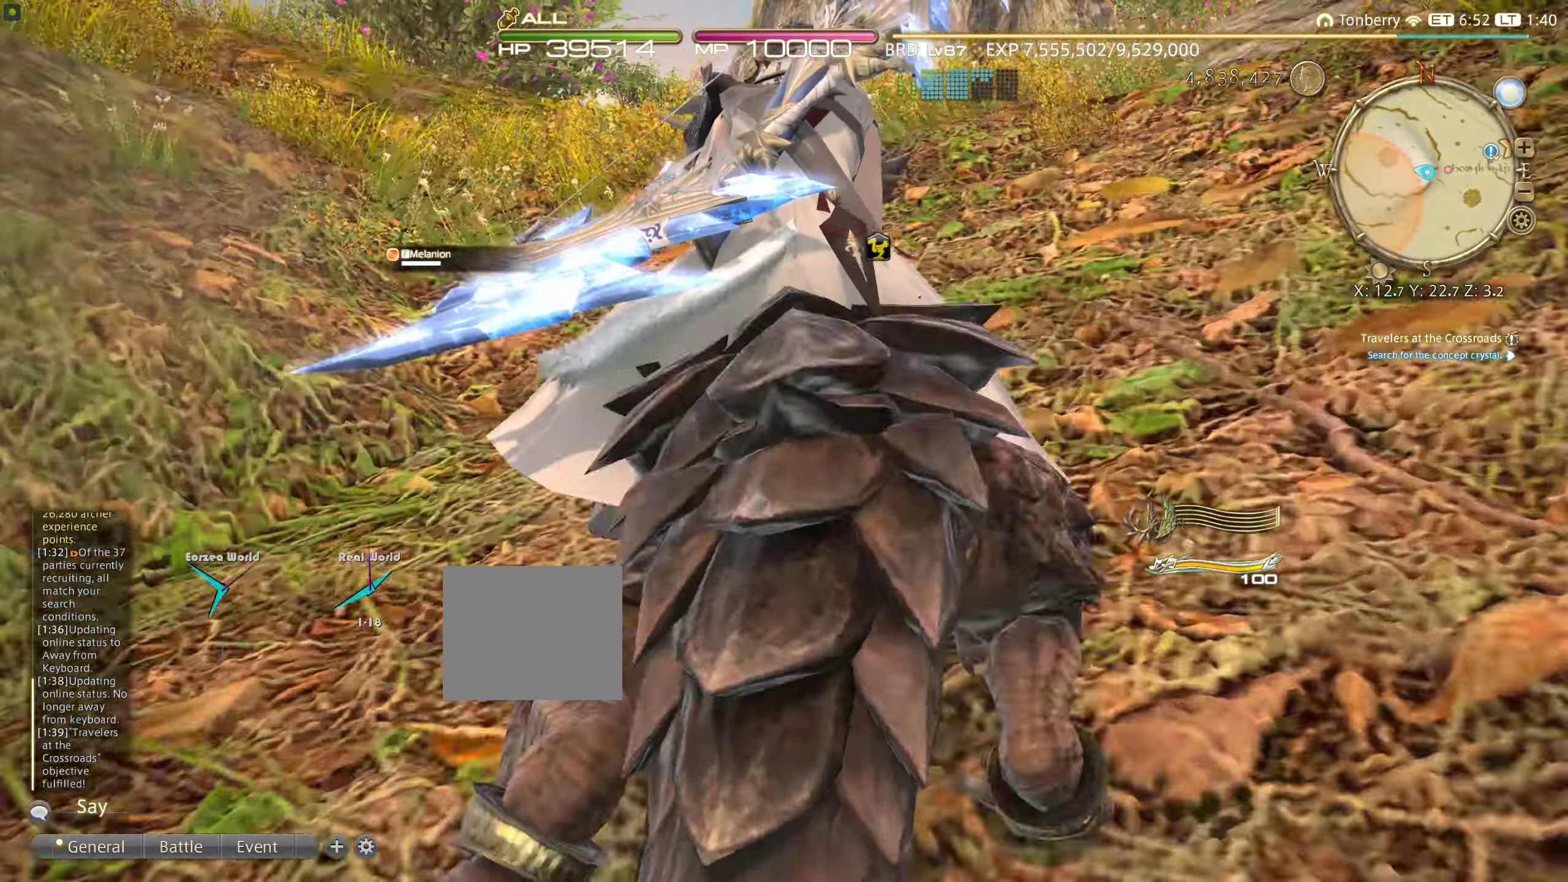
{"buttons": [], "left_stick": "up", "right_stick": "center", "events": []}
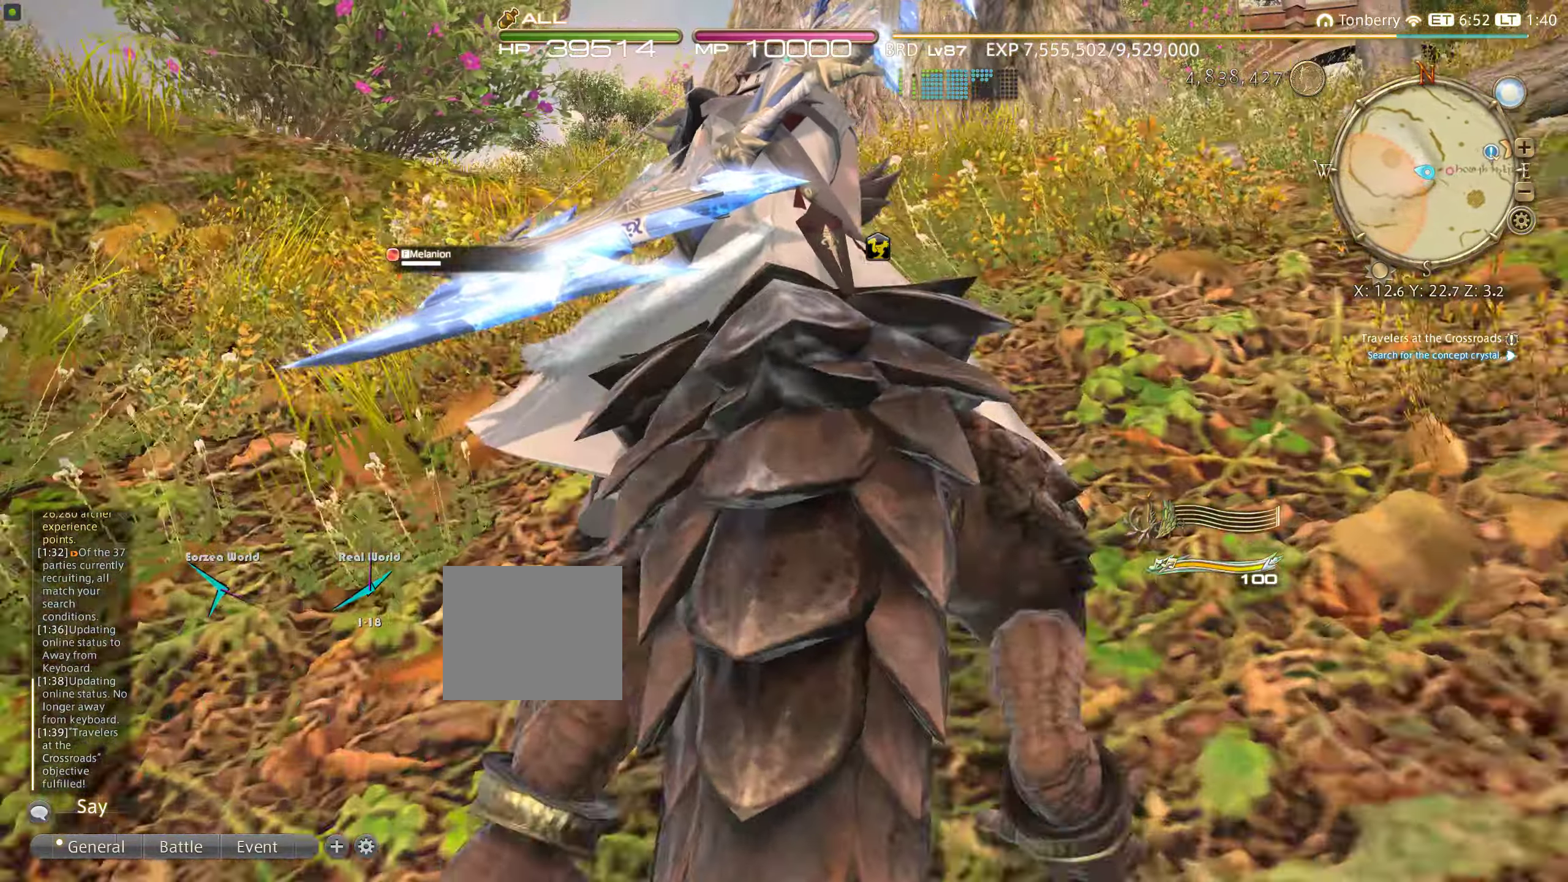
{"buttons": [], "left_stick": "up", "right_stick": "center", "events": []}
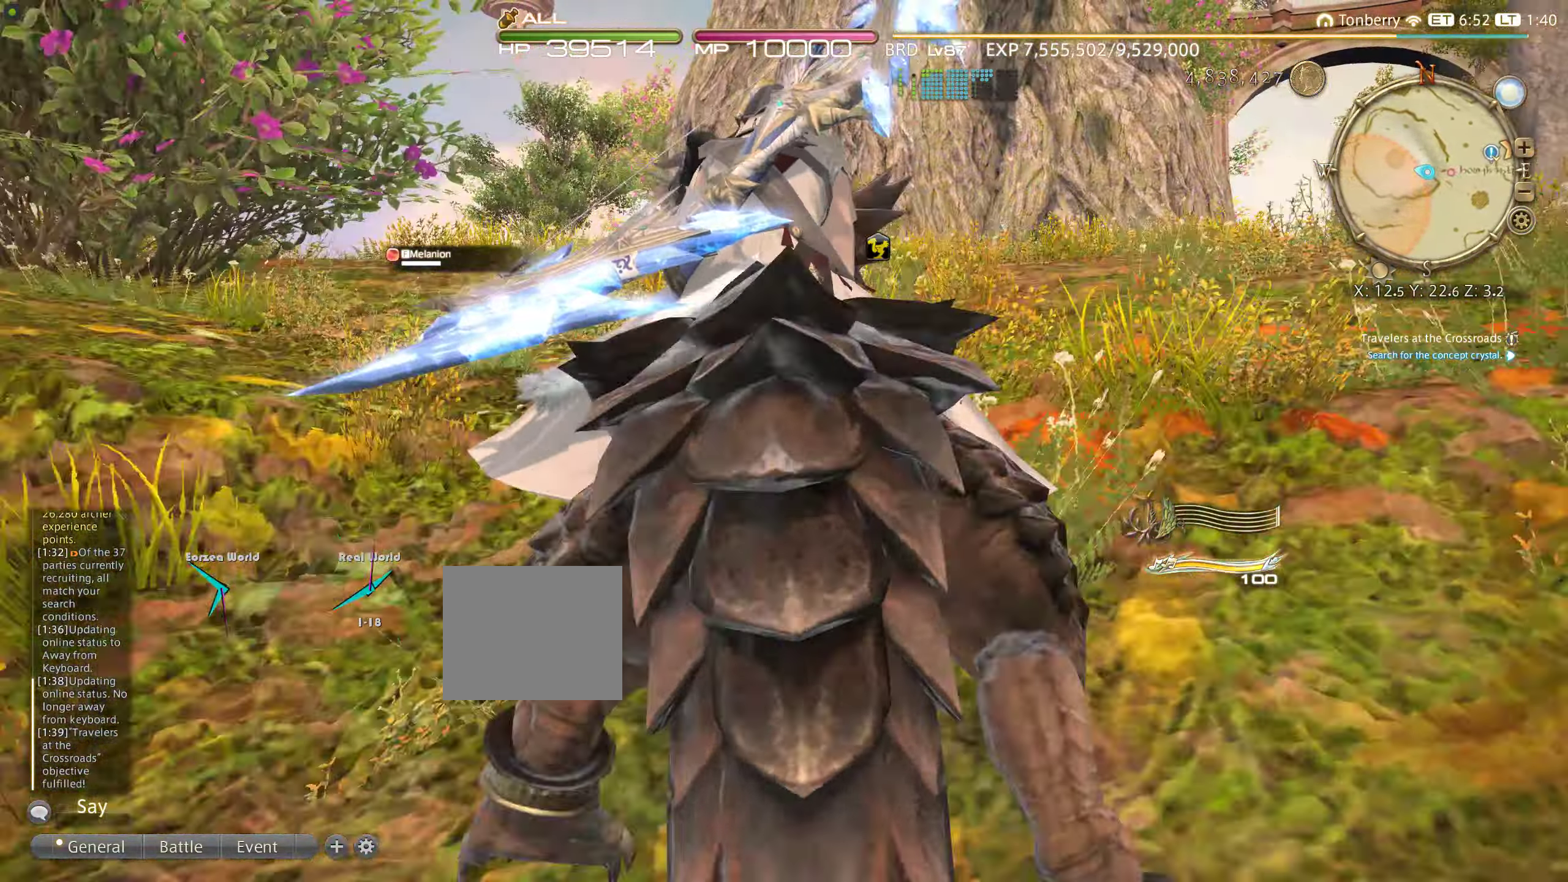
{"buttons": [], "left_stick": "up", "right_stick": "center", "events": []}
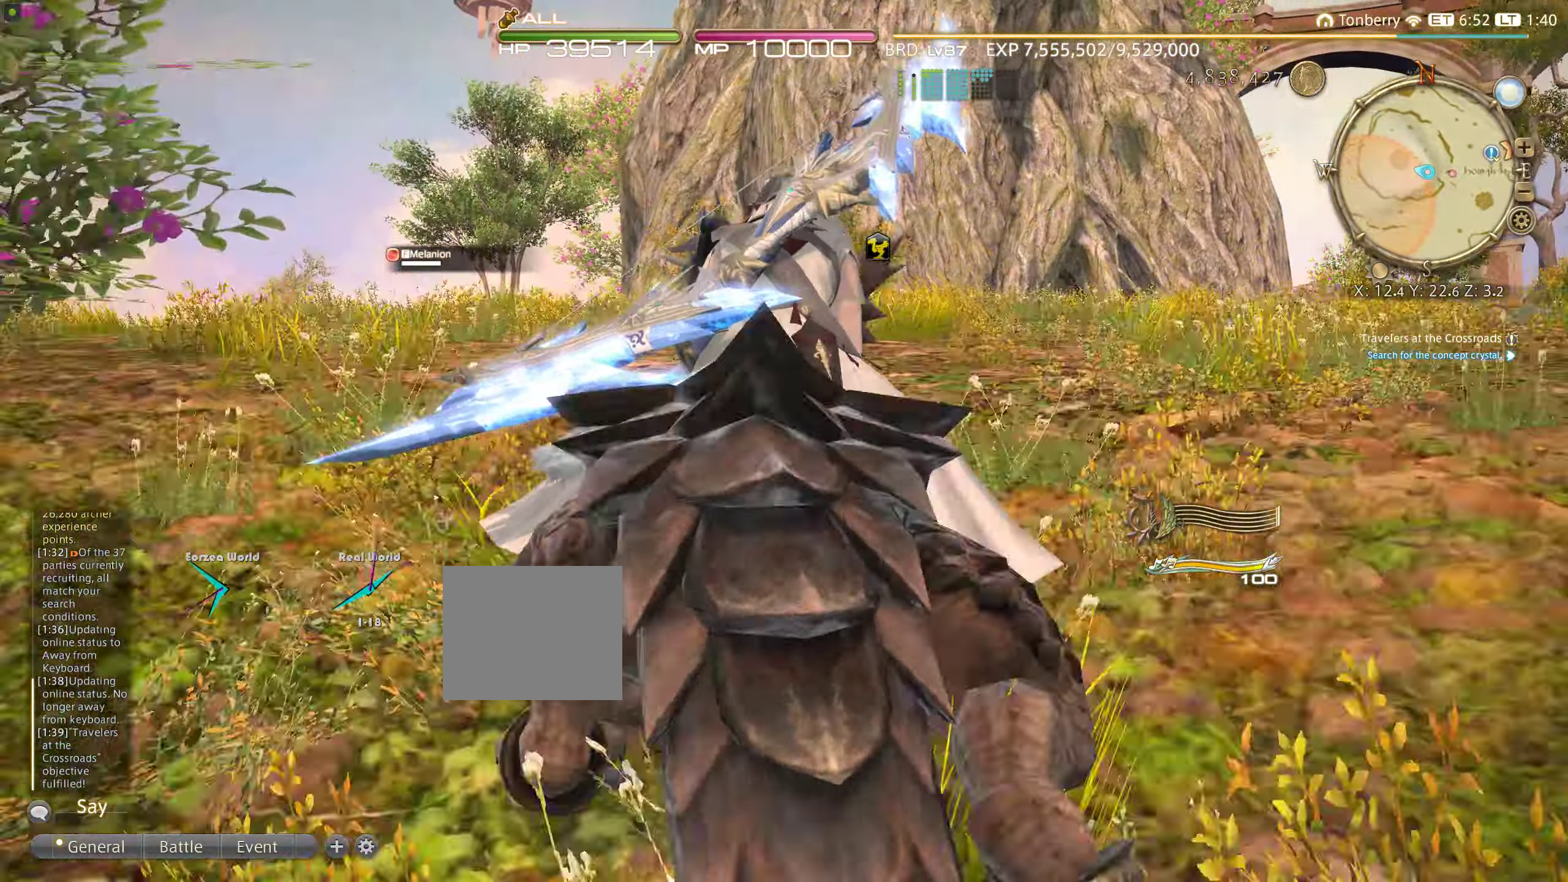
{"buttons": [], "left_stick": "up", "right_stick": "center", "events": []}
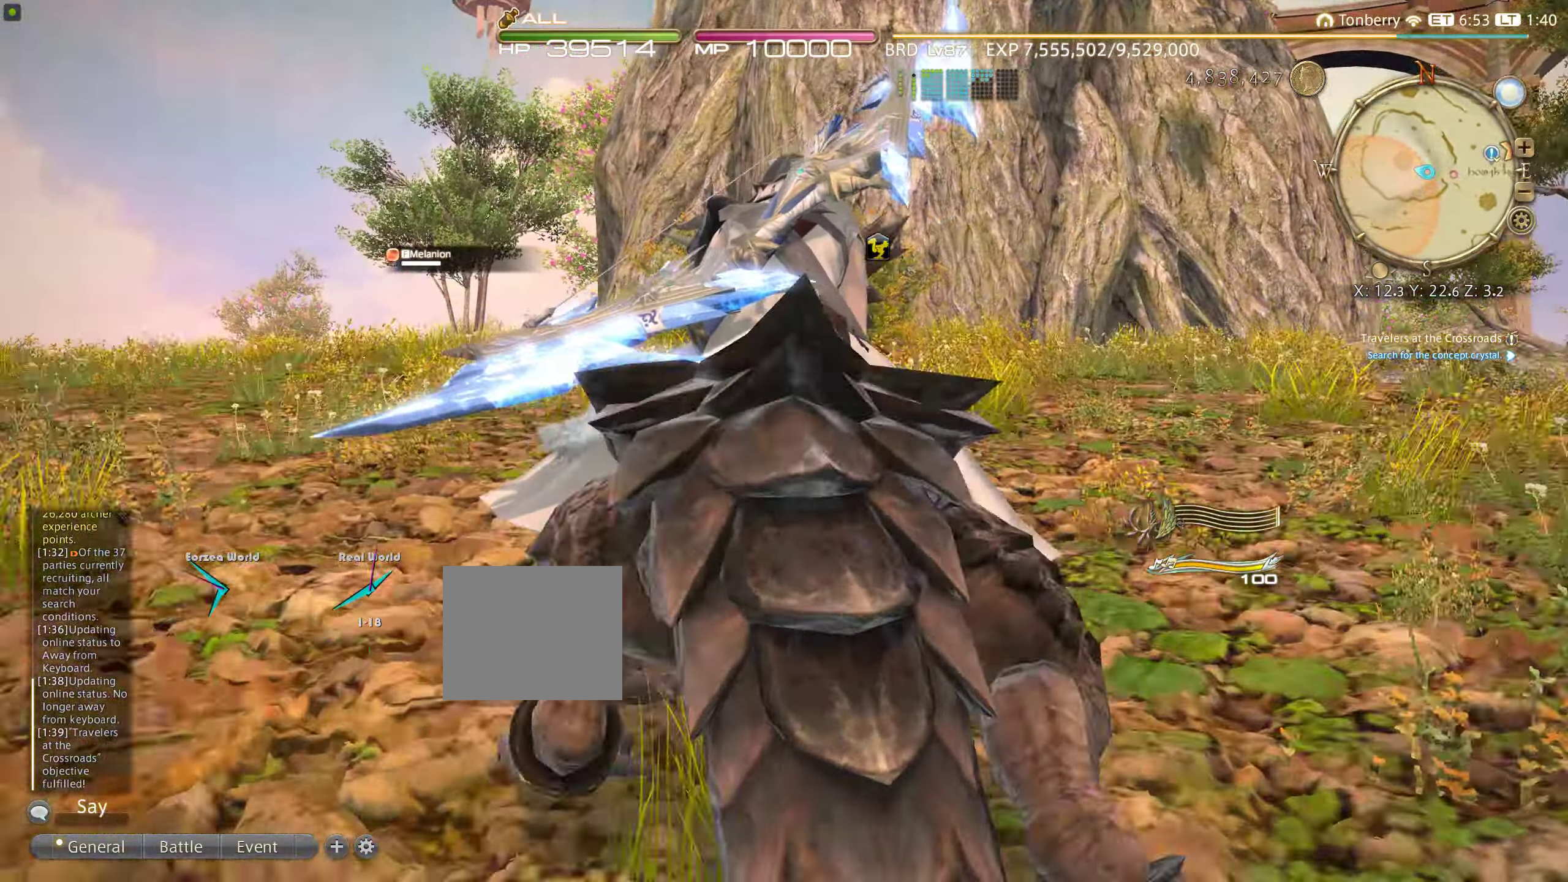
{"buttons": [], "left_stick": "up", "right_stick": "center", "events": [[250, "right_stick", "down"], [283, "L1", "down"], [333, "L1", "up"], [400, "right_stick", "center"]]}
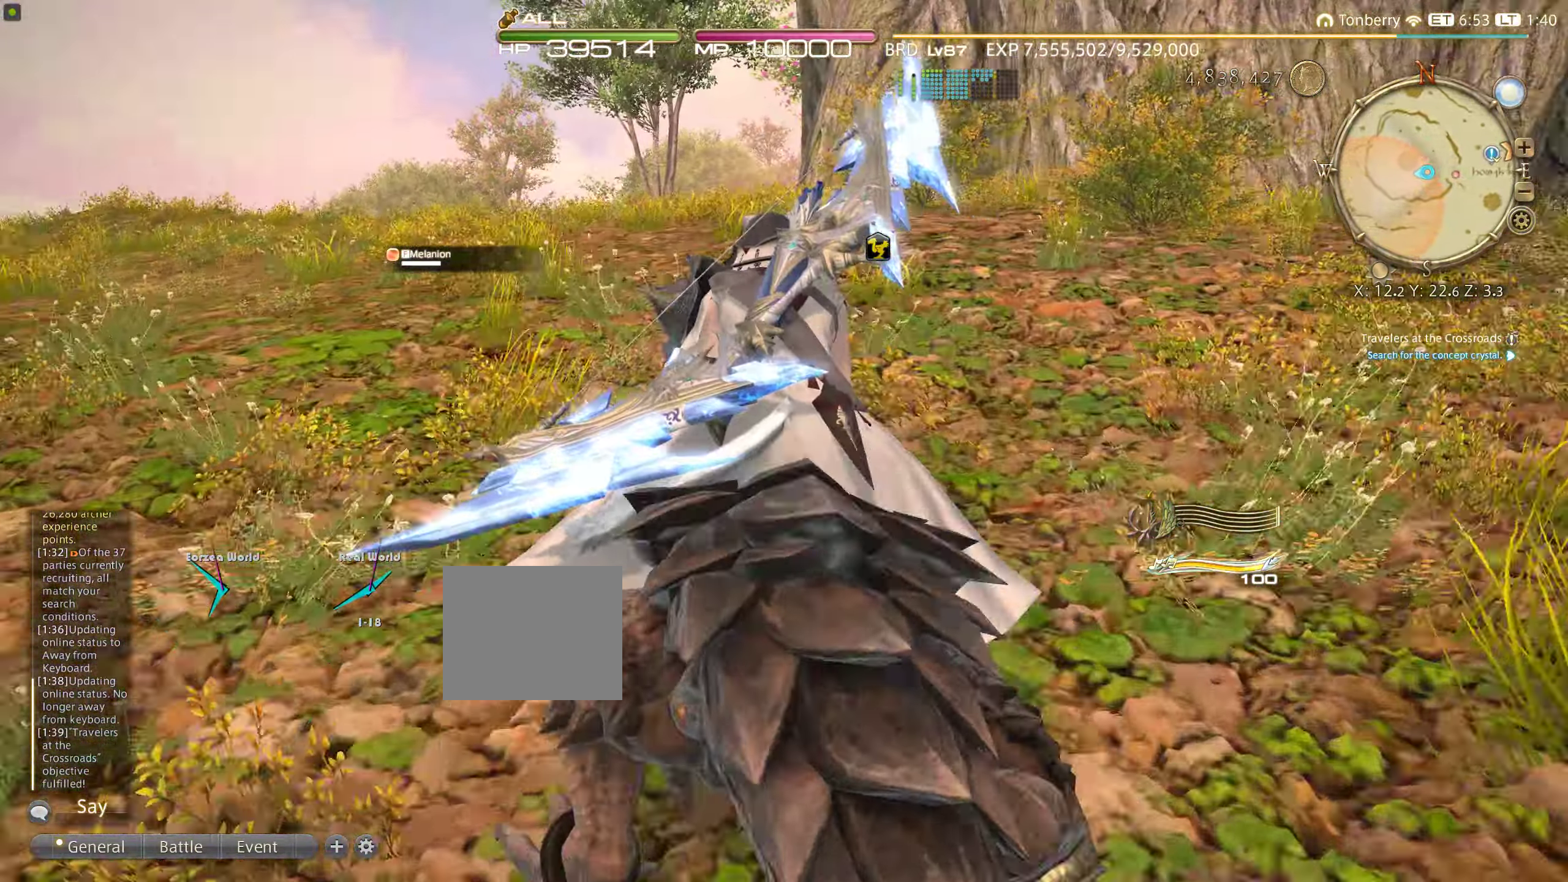
{"buttons": [], "left_stick": "up", "right_stick": "center", "events": []}